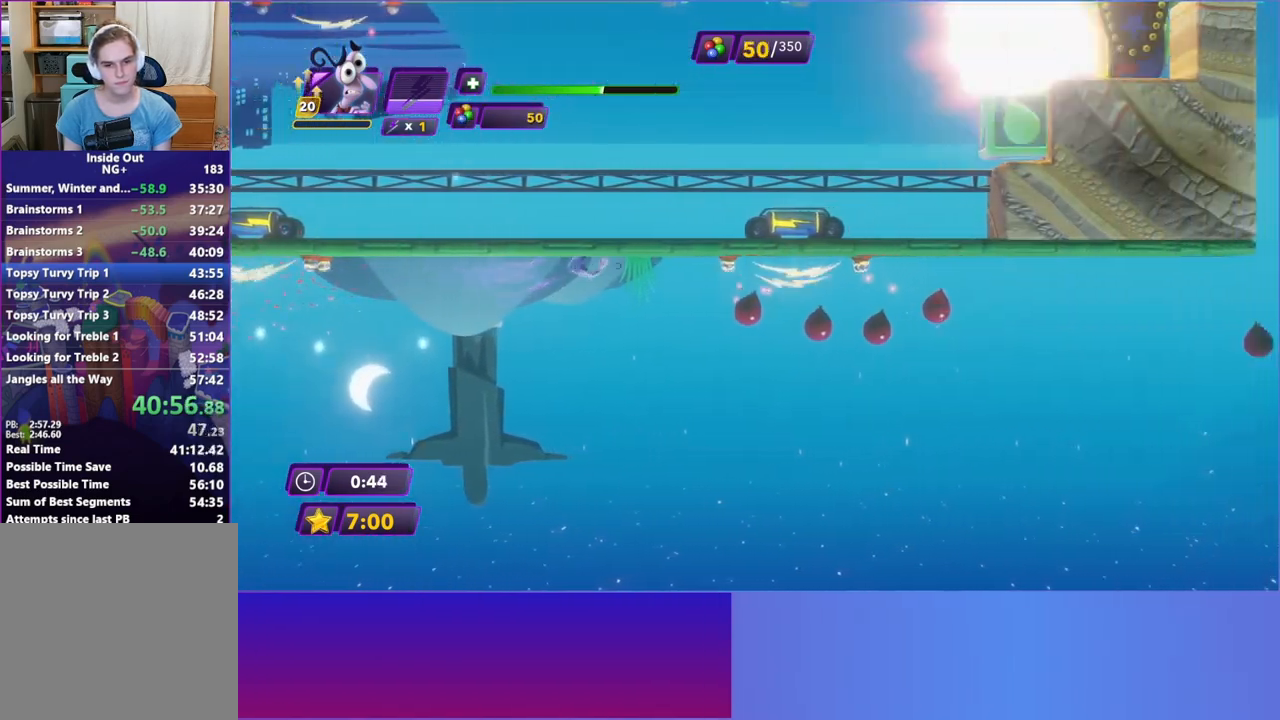
Gameplay with a controller (Xbox layout); each line is a JSON object with the inputs held at the frame after it. "events" lists button and stick changes between this image and that frame as [ms after this image, input, new state], when the widget could be followed in between. Not read: L3 R3 right_stick.
{"buttons": [], "left_stick": "right", "events": [[17, "B", "up"], [117, "B", "down"], [200, "B", "up"], [317, "B", "down"], [400, "B", "up"]]}
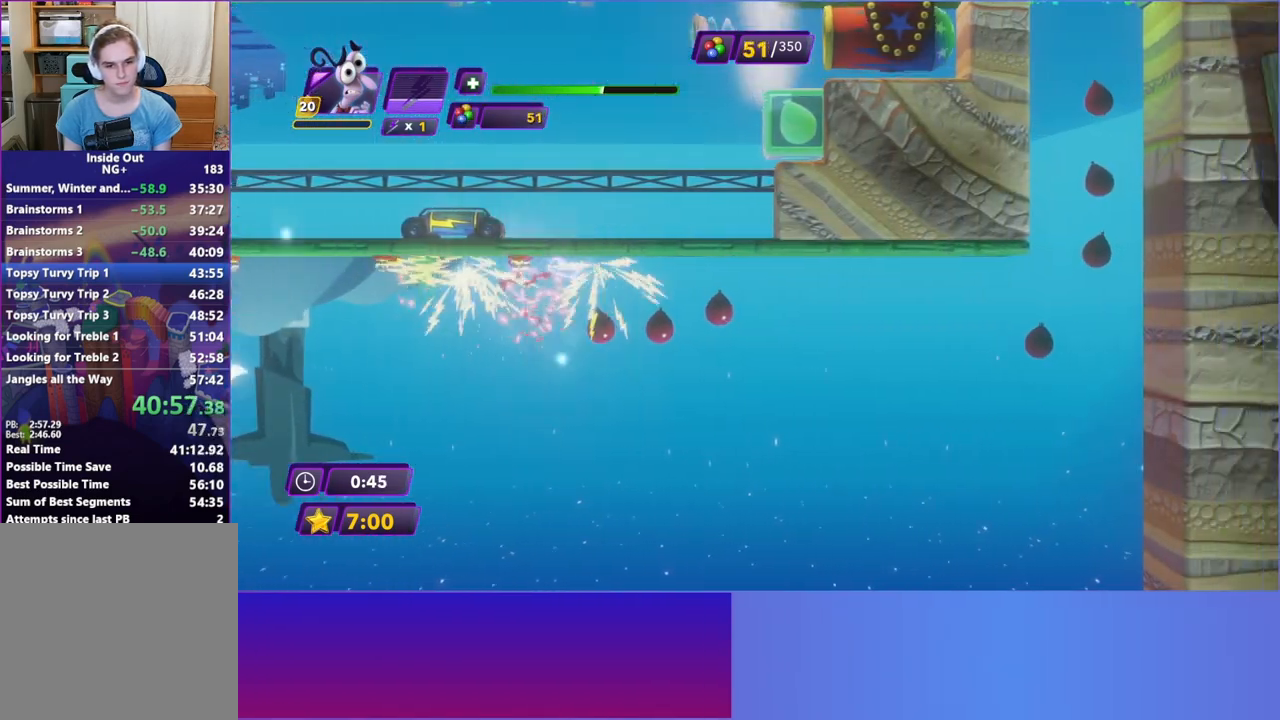
{"buttons": [], "left_stick": "right", "events": [[17, "B", "down"], [100, "B", "up"], [200, "B", "down"], [283, "B", "up"], [400, "B", "down"], [467, "B", "up"]]}
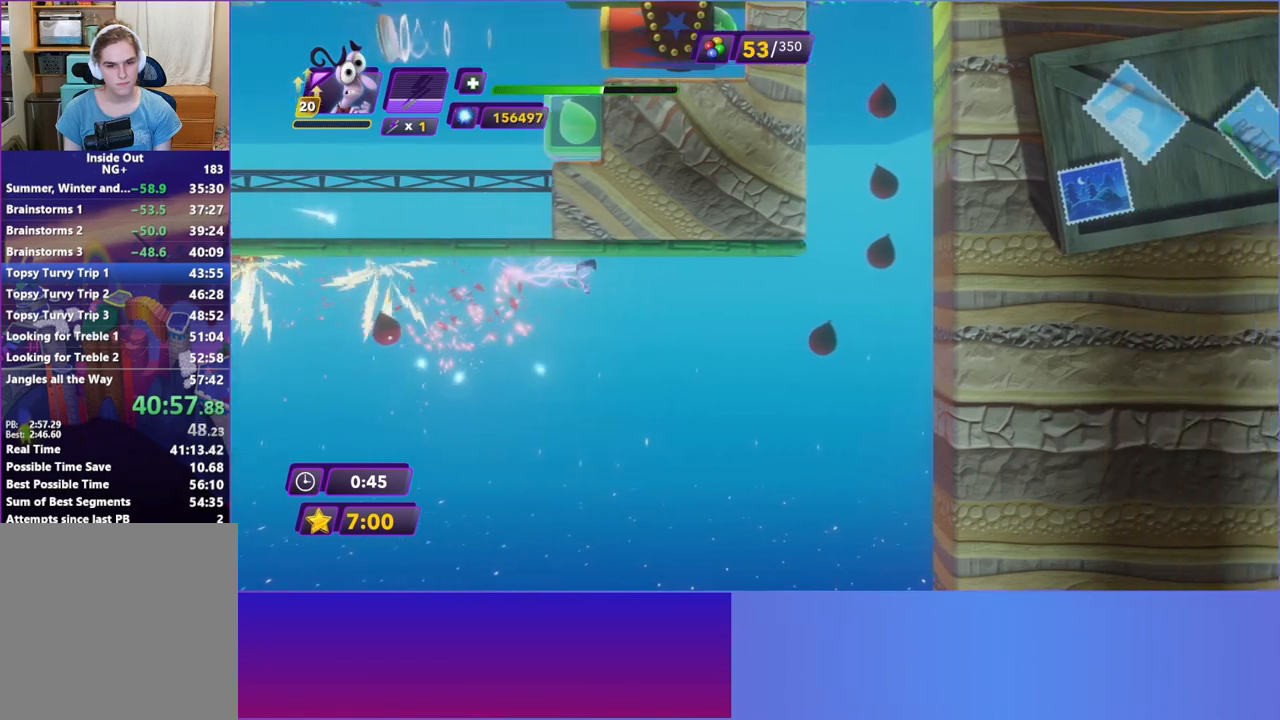
{"buttons": [], "left_stick": "right", "events": [[100, "B", "down"], [183, "B", "up"], [267, "B", "down"], [350, "B", "up"]]}
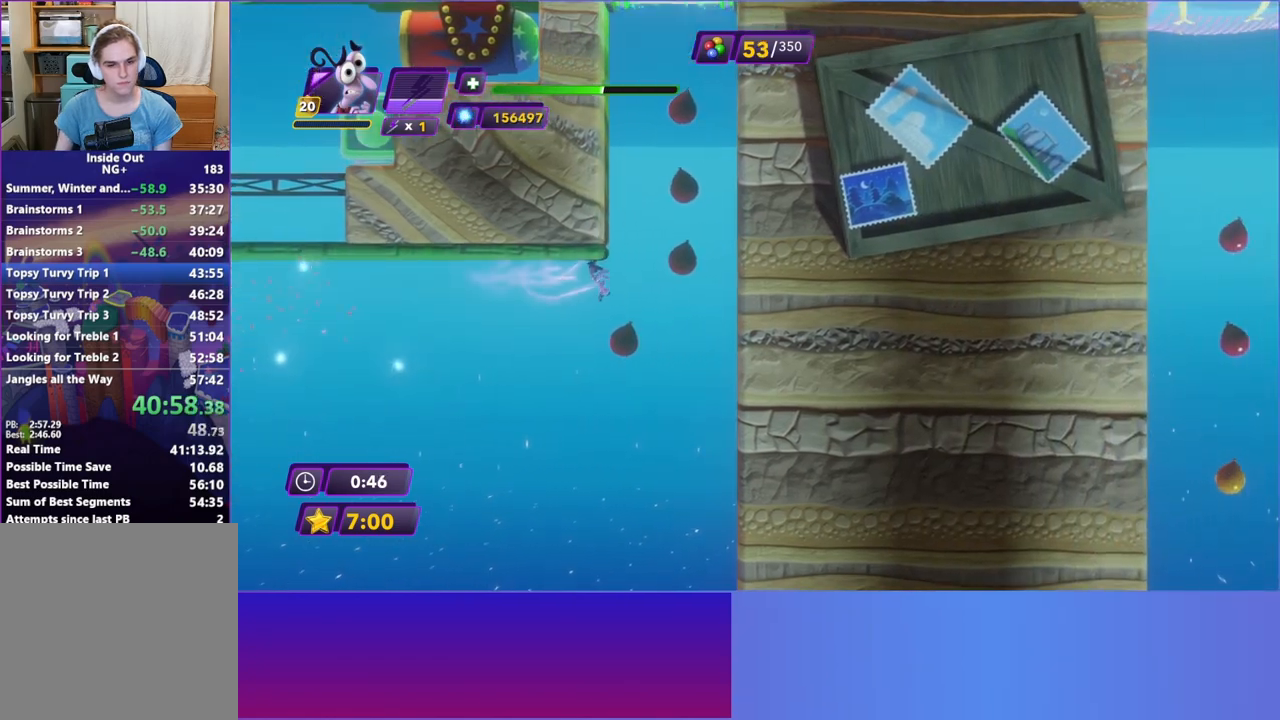
{"buttons": [], "left_stick": "right", "events": []}
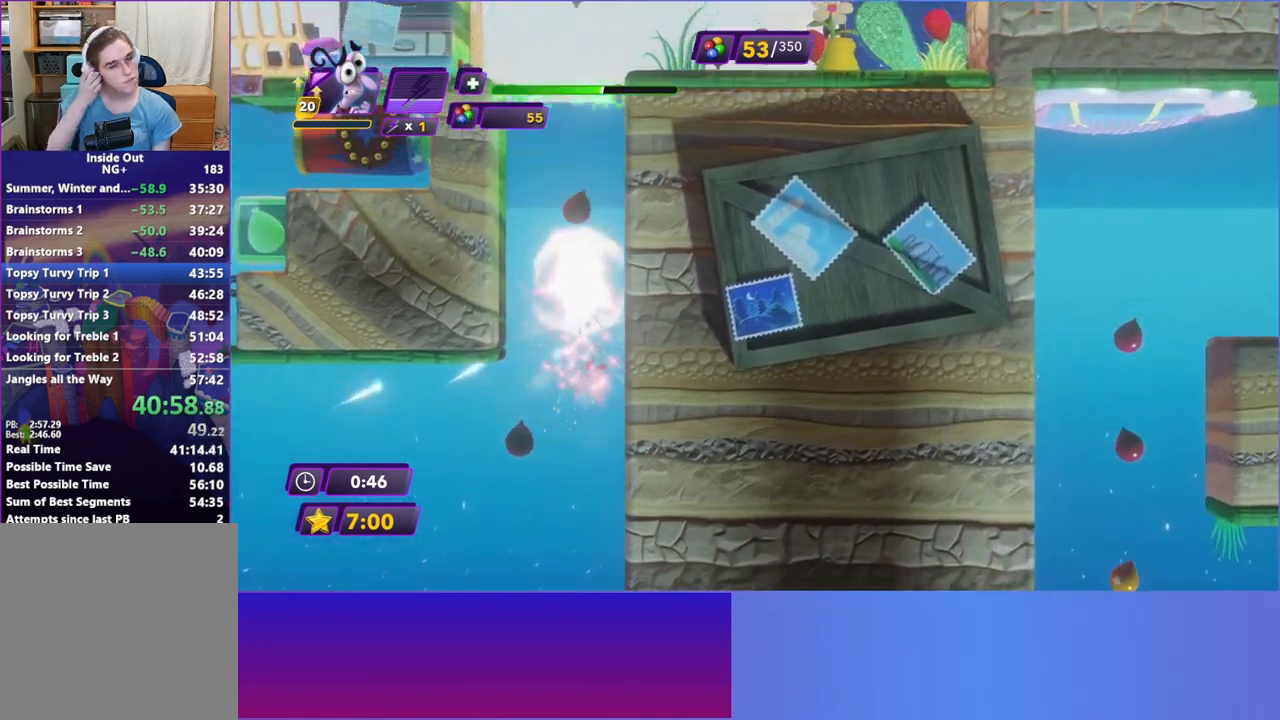
{"buttons": [], "left_stick": "right", "events": []}
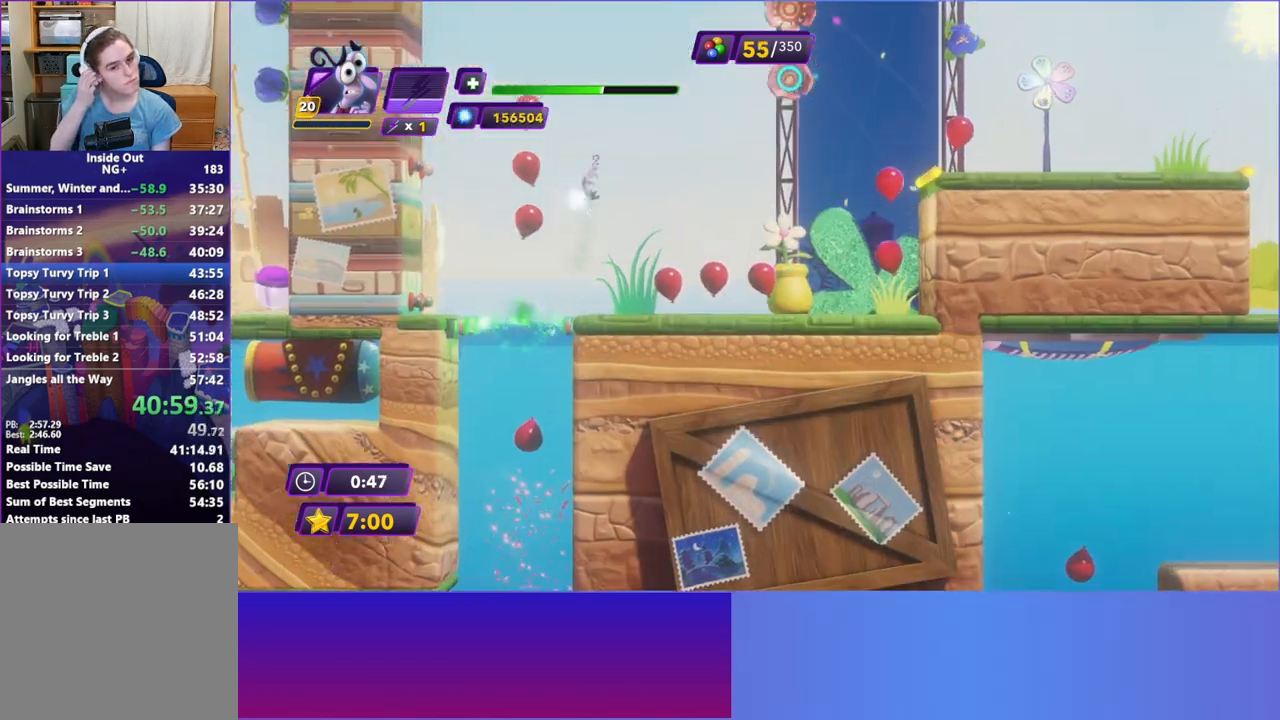
{"buttons": [], "left_stick": "right", "events": []}
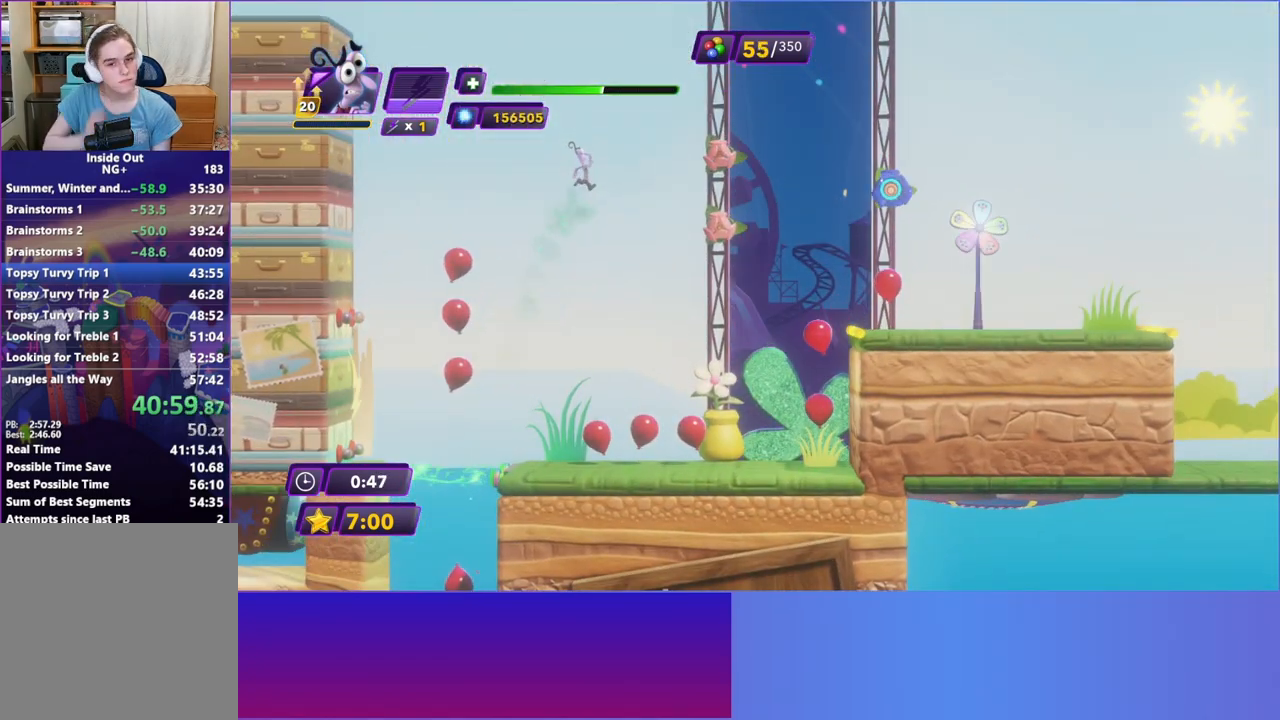
{"buttons": [], "left_stick": "right", "events": []}
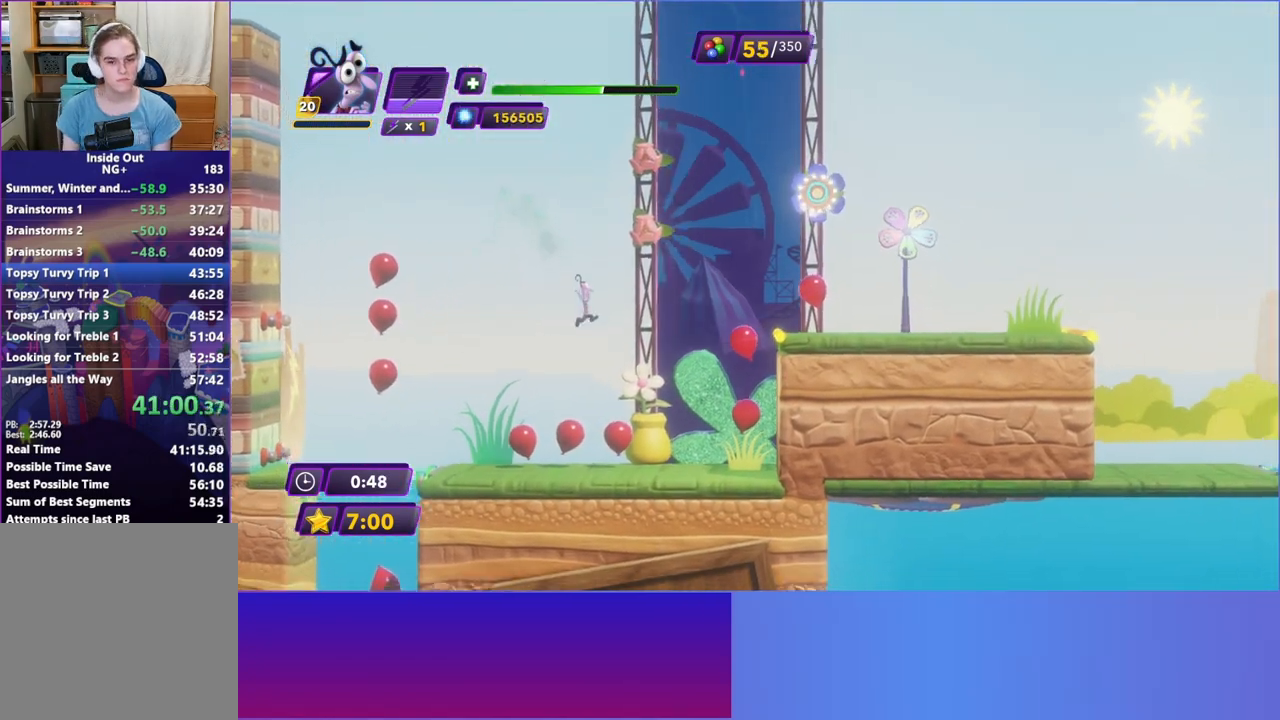
{"buttons": ["A"], "left_stick": "right", "events": [[300, "A", "down"], [383, "A", "up"], [483, "A", "down"]]}
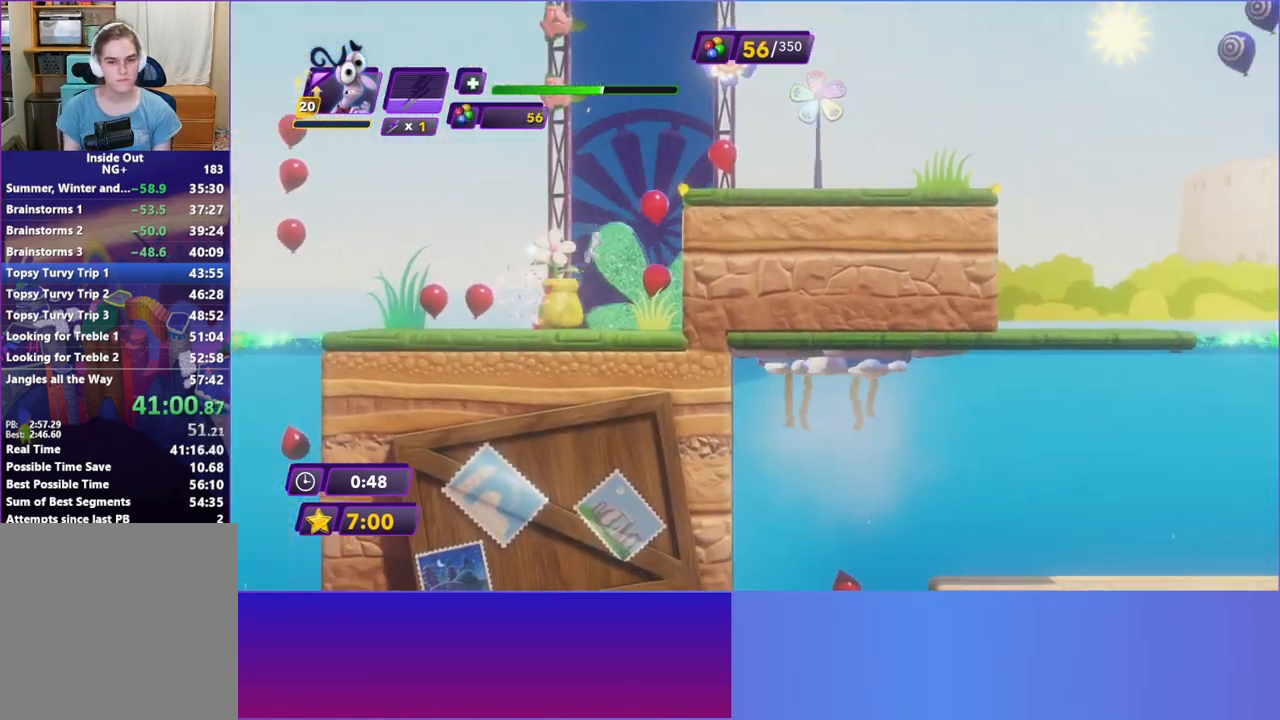
{"buttons": [], "left_stick": "right", "events": [[67, "A", "up"], [350, "A", "down"], [417, "A", "up"]]}
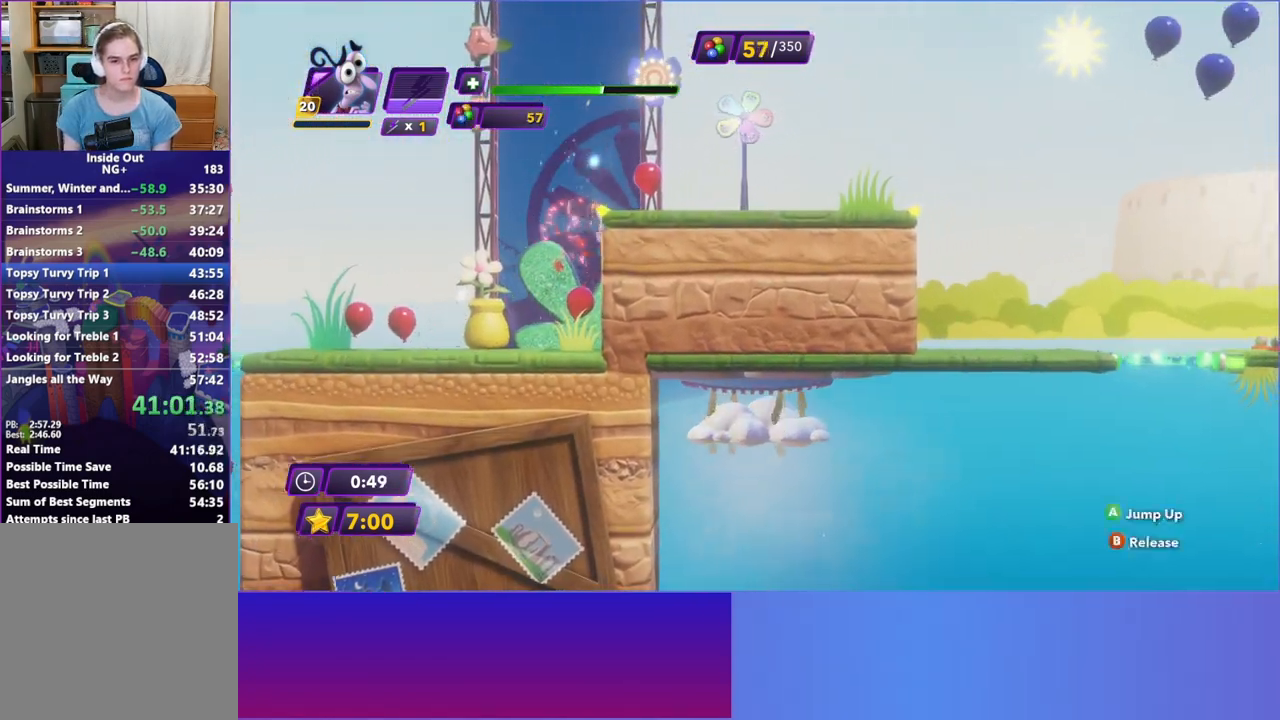
{"buttons": [], "left_stick": "right", "events": [[33, "A", "down"], [117, "A", "up"], [200, "A", "down"], [300, "A", "up"]]}
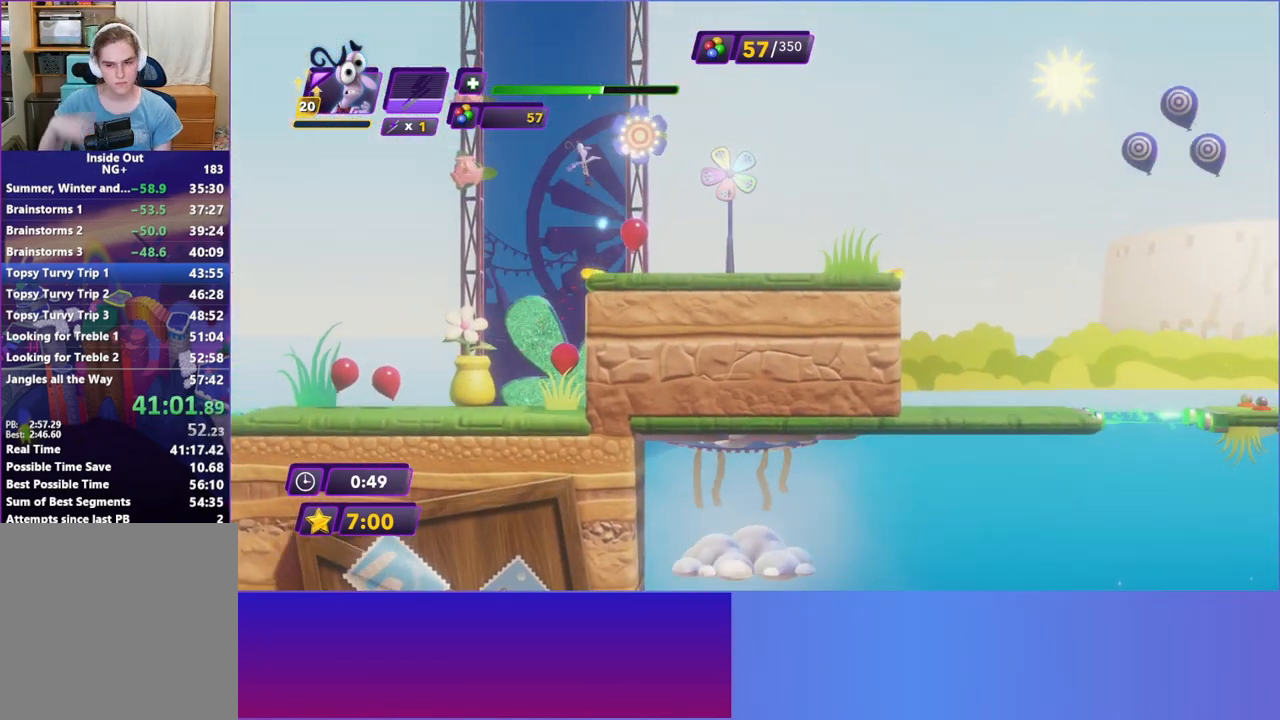
{"buttons": [], "left_stick": "right", "events": []}
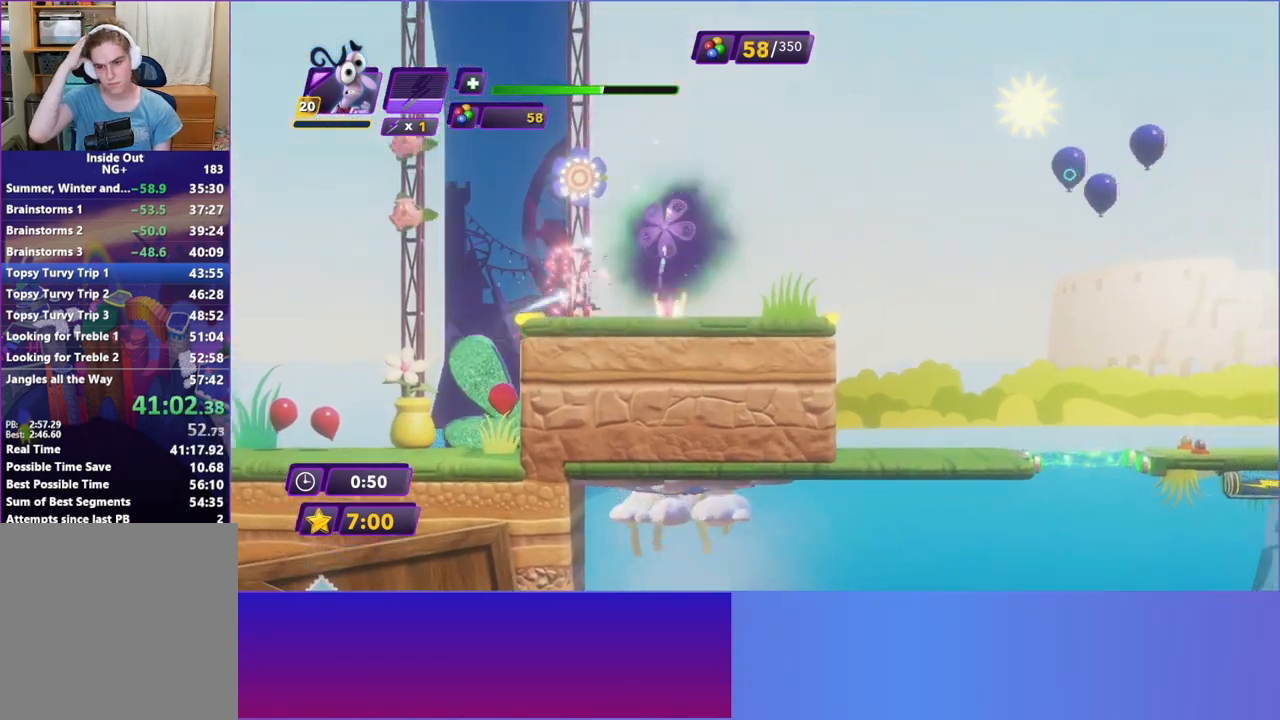
{"buttons": [], "left_stick": "right", "events": []}
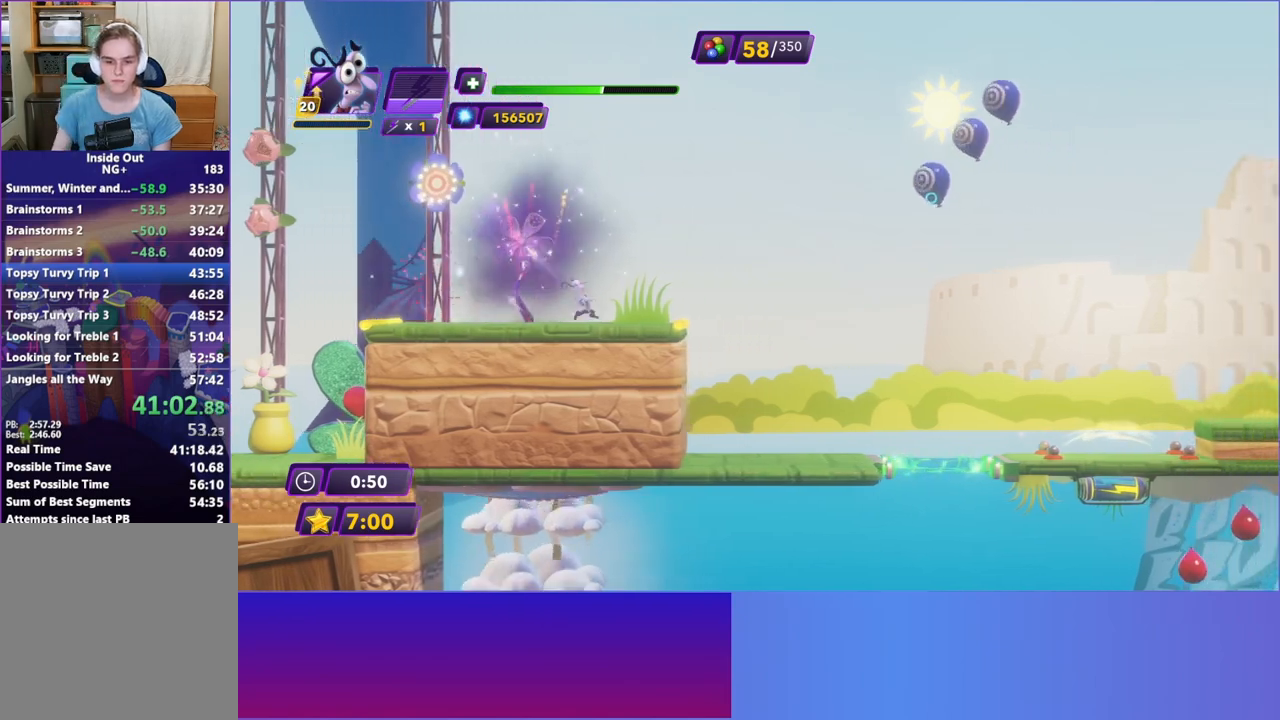
{"buttons": [], "left_stick": "right", "events": []}
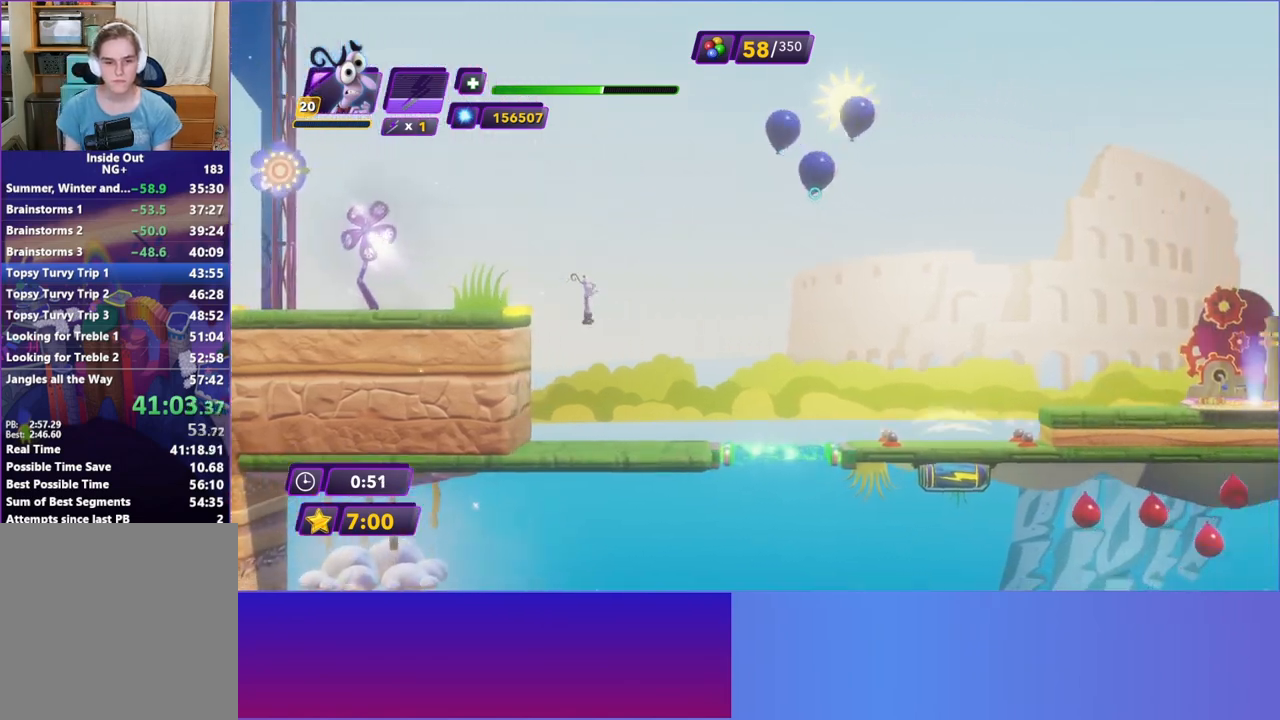
{"buttons": [], "left_stick": "right", "events": []}
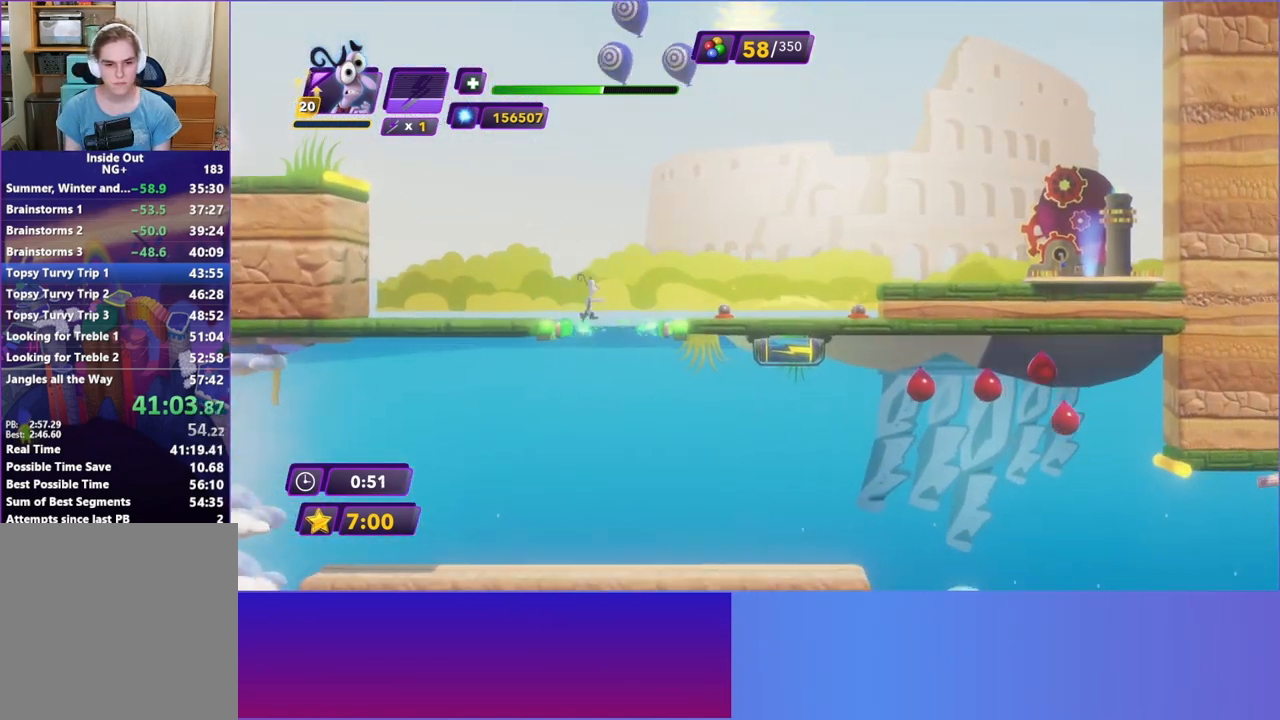
{"buttons": [], "left_stick": "left", "events": [[33, "left_stick", "center"], [67, "R2", "down"], [183, "R2", "up"], [267, "left_stick", "left"]]}
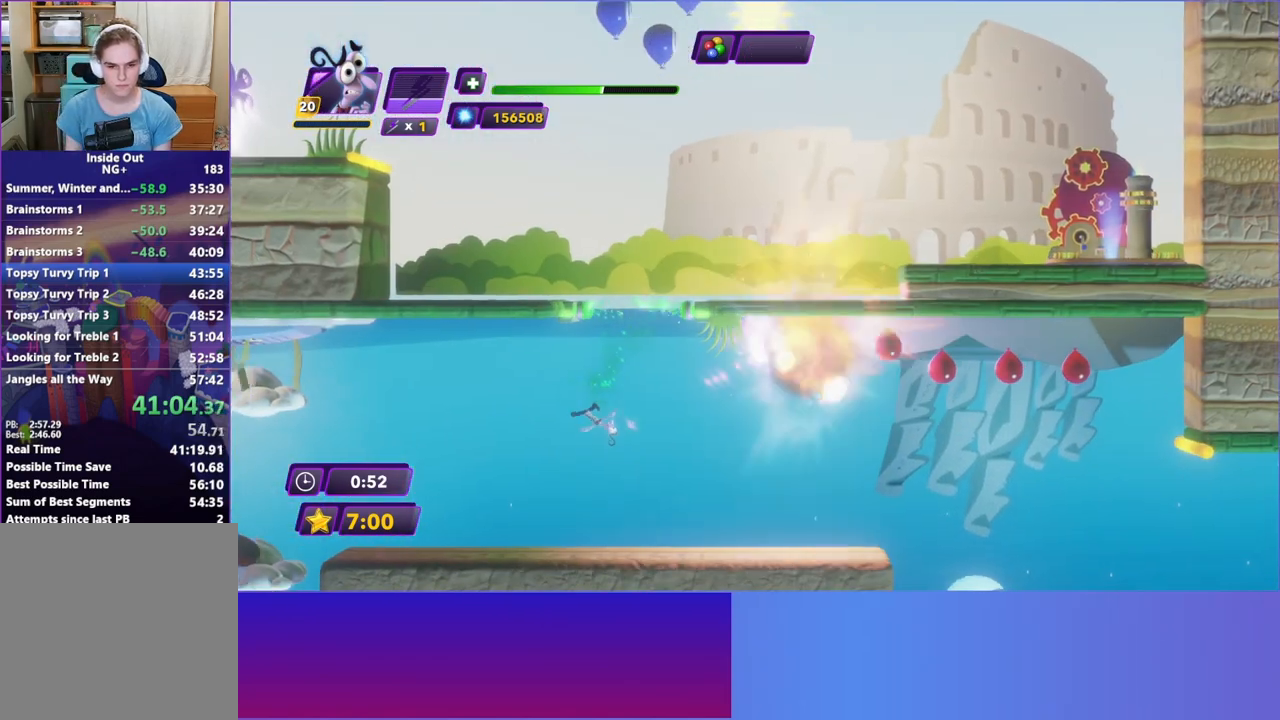
{"buttons": [], "left_stick": "left", "events": []}
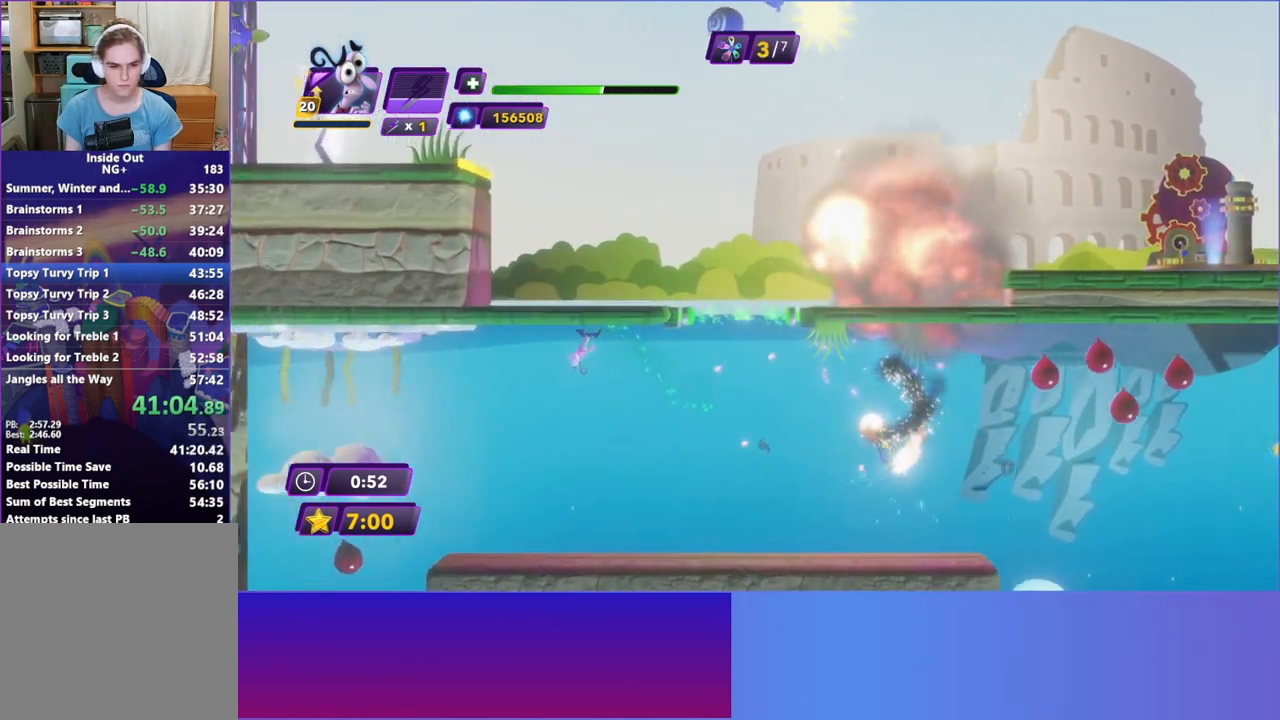
{"buttons": [], "left_stick": "left", "events": [[283, "A", "down"], [433, "A", "up"]]}
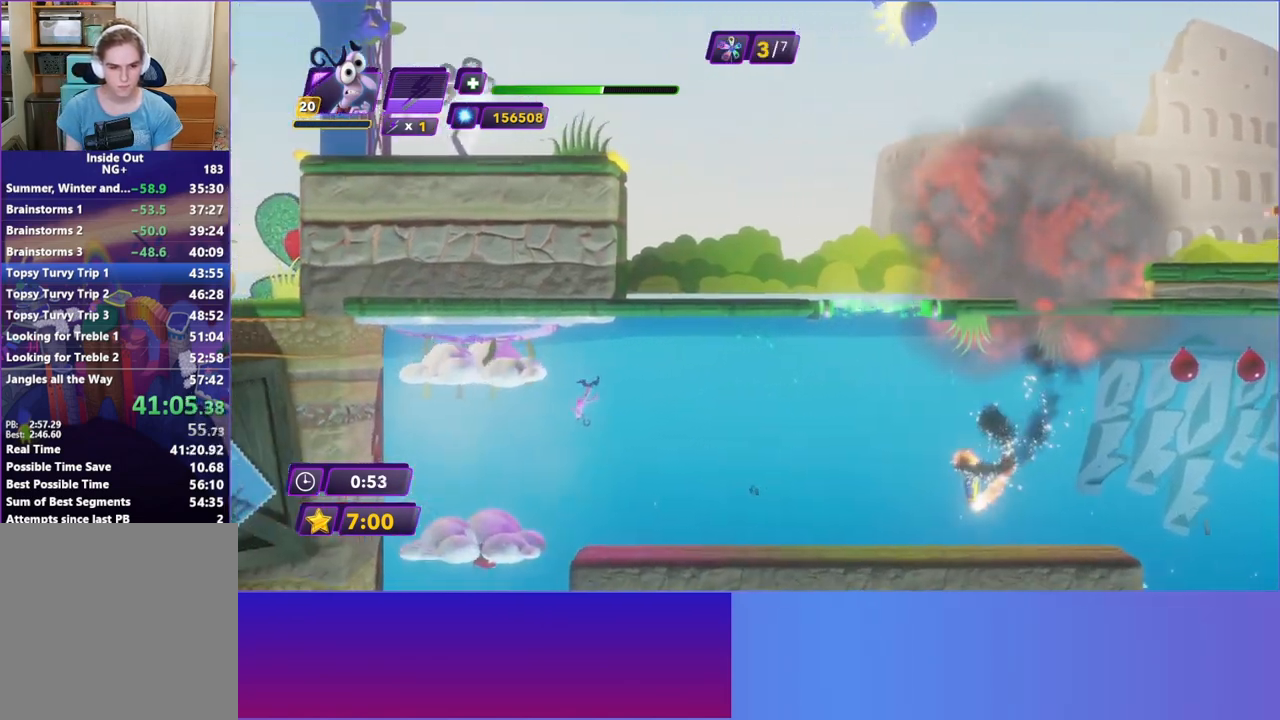
{"buttons": [], "left_stick": "left", "events": [[33, "A", "down"], [450, "A", "up"]]}
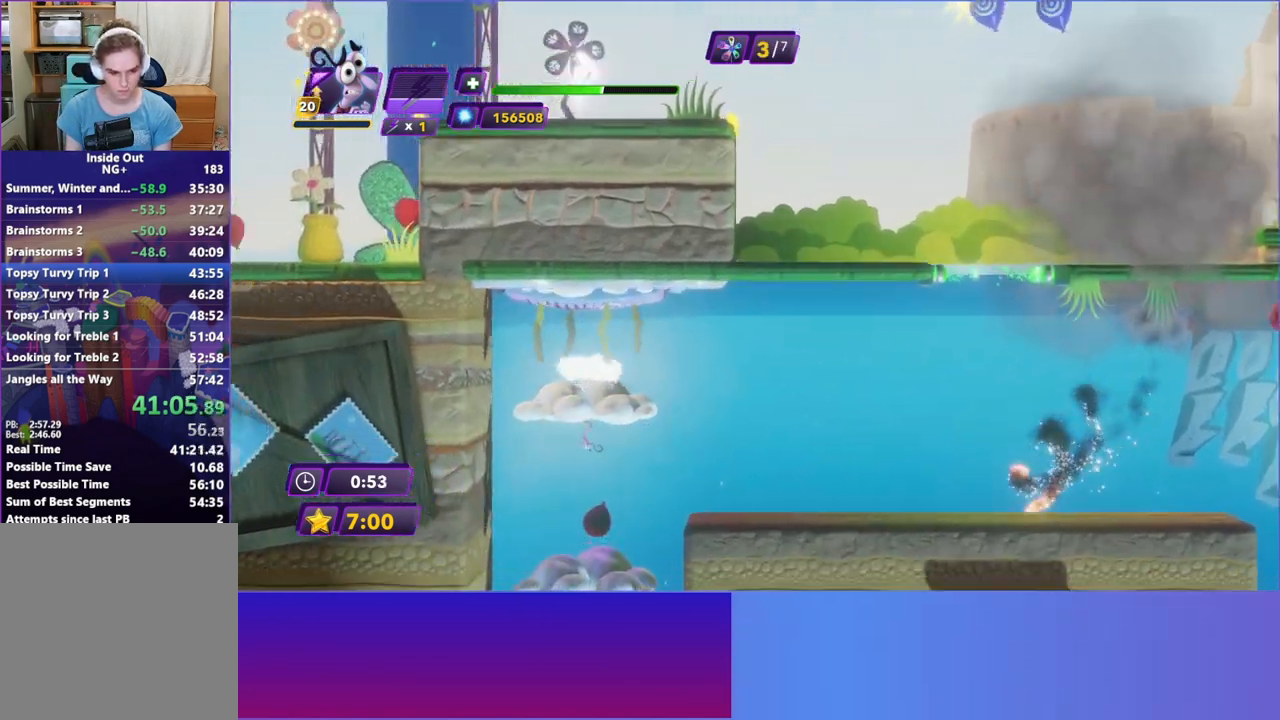
{"buttons": [], "left_stick": "center", "events": [[117, "left_stick", "right"], [233, "left_stick", "center"]]}
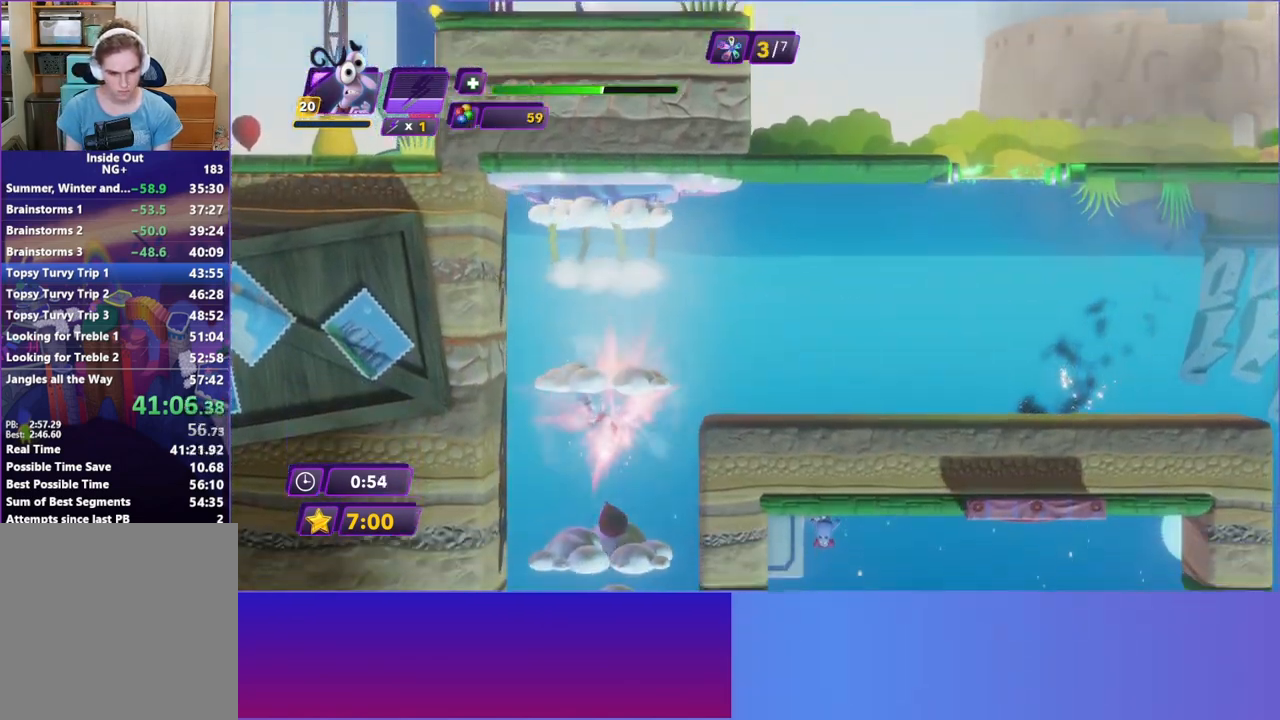
{"buttons": ["A"], "left_stick": "right", "events": [[267, "left_stick", "right"], [400, "A", "down"]]}
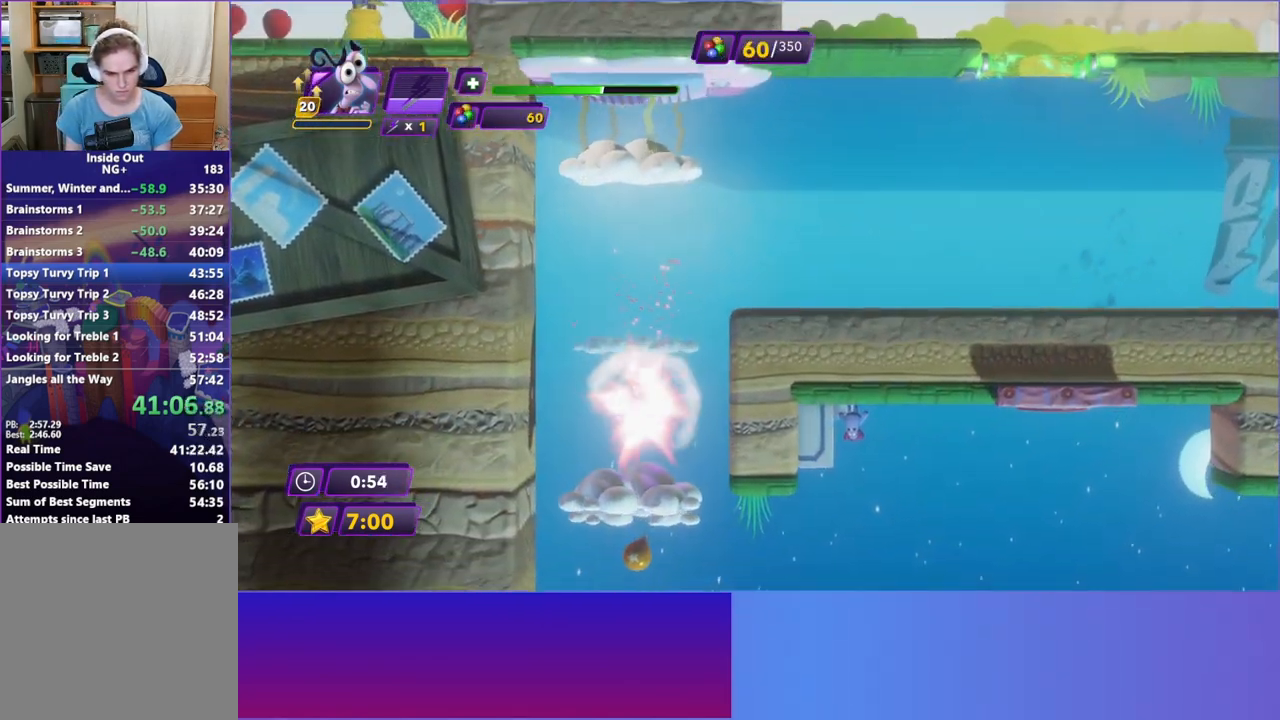
{"buttons": [], "left_stick": "right", "events": [[117, "A", "up"], [233, "A", "down"], [467, "A", "up"]]}
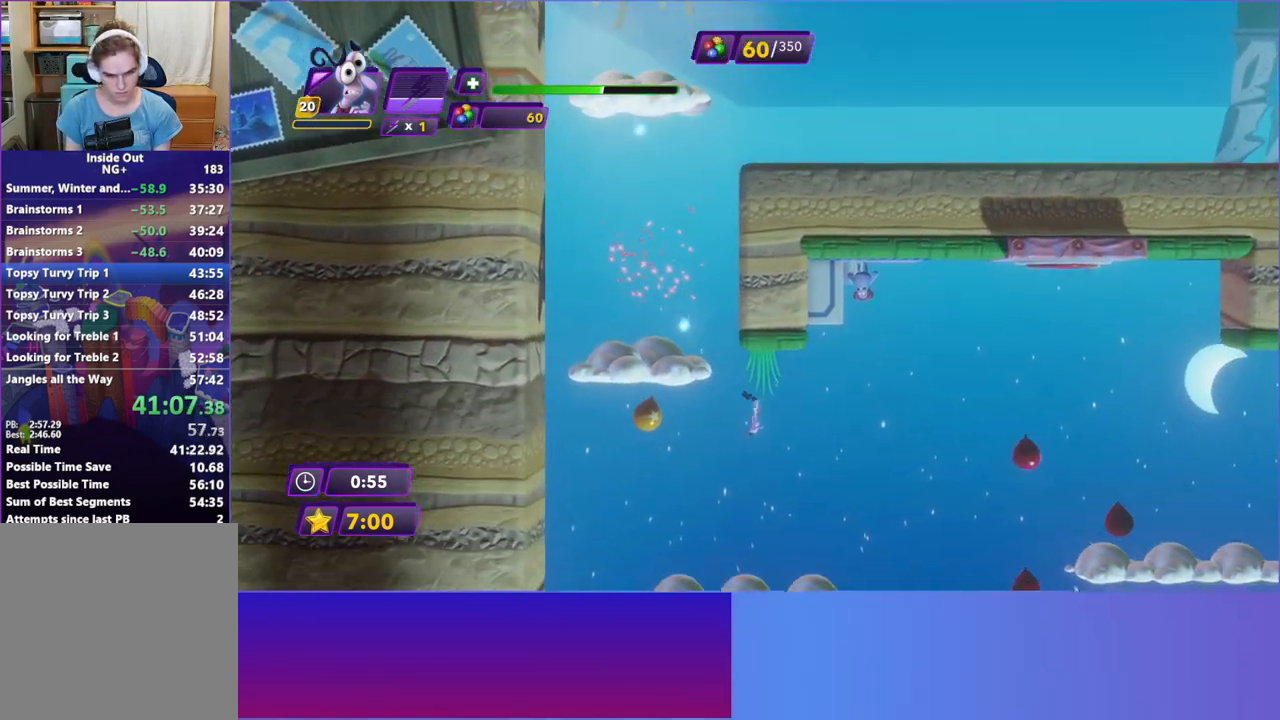
{"buttons": [], "left_stick": "right", "events": [[400, "X", "down"], [483, "X", "up"]]}
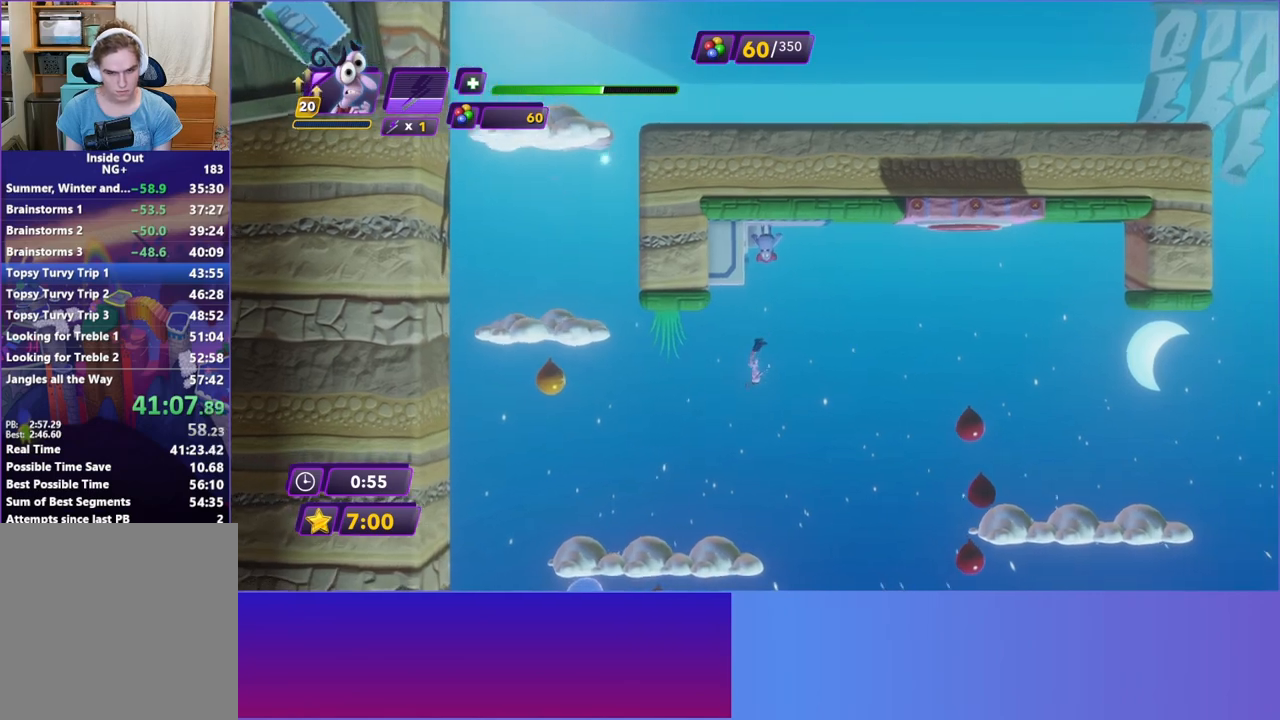
{"buttons": [], "left_stick": "right", "events": [[83, "X", "down"], [183, "X", "up"], [183, "left_stick", "up"], [233, "left_stick", "left"], [283, "X", "down"], [317, "X", "up"], [317, "left_stick", "center"], [367, "left_stick", "right"]]}
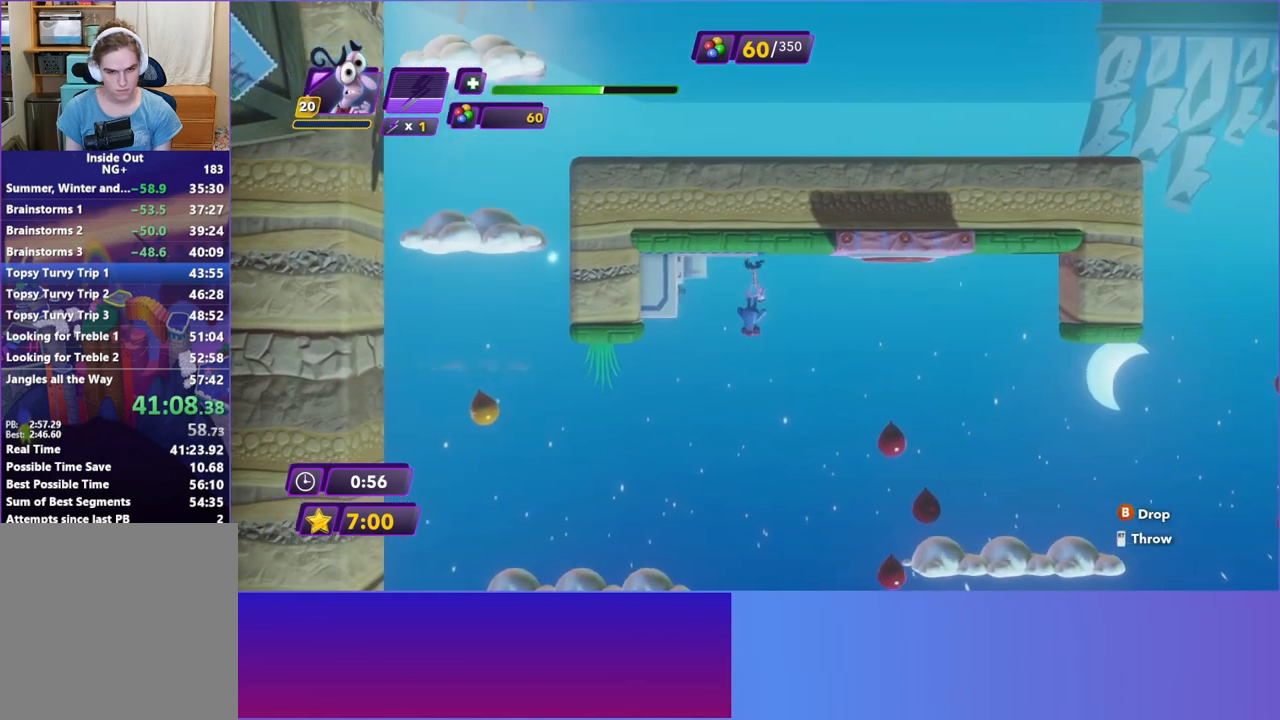
{"buttons": [], "left_stick": "right", "events": [[100, "left_stick", "left"], [117, "A", "down"], [233, "A", "up"], [317, "left_stick", "right"]]}
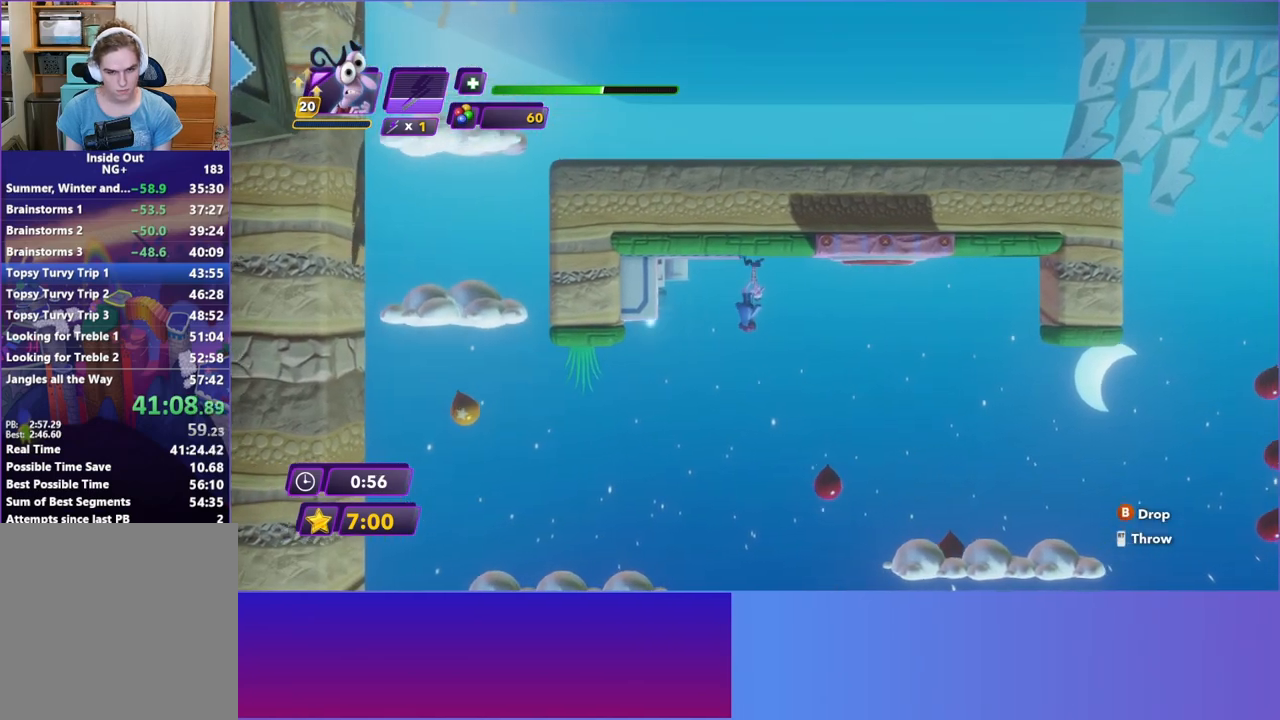
{"buttons": [], "left_stick": "right", "events": []}
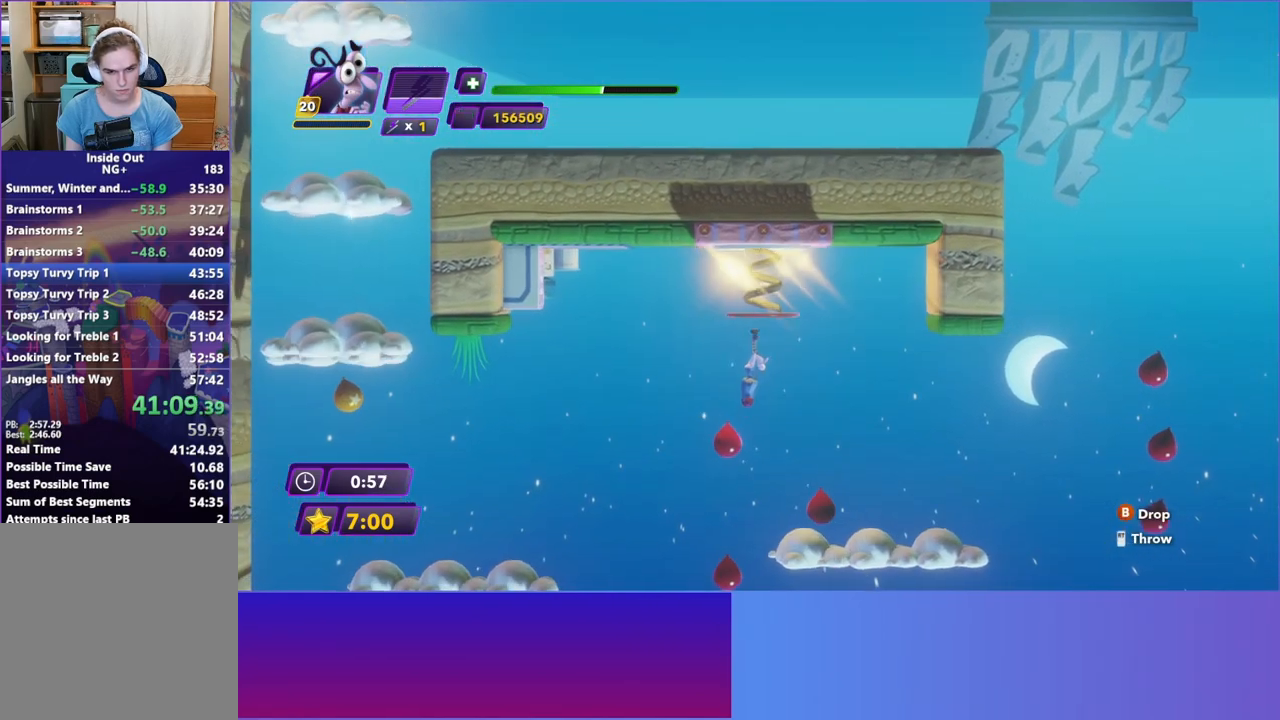
{"buttons": [], "left_stick": "right", "events": []}
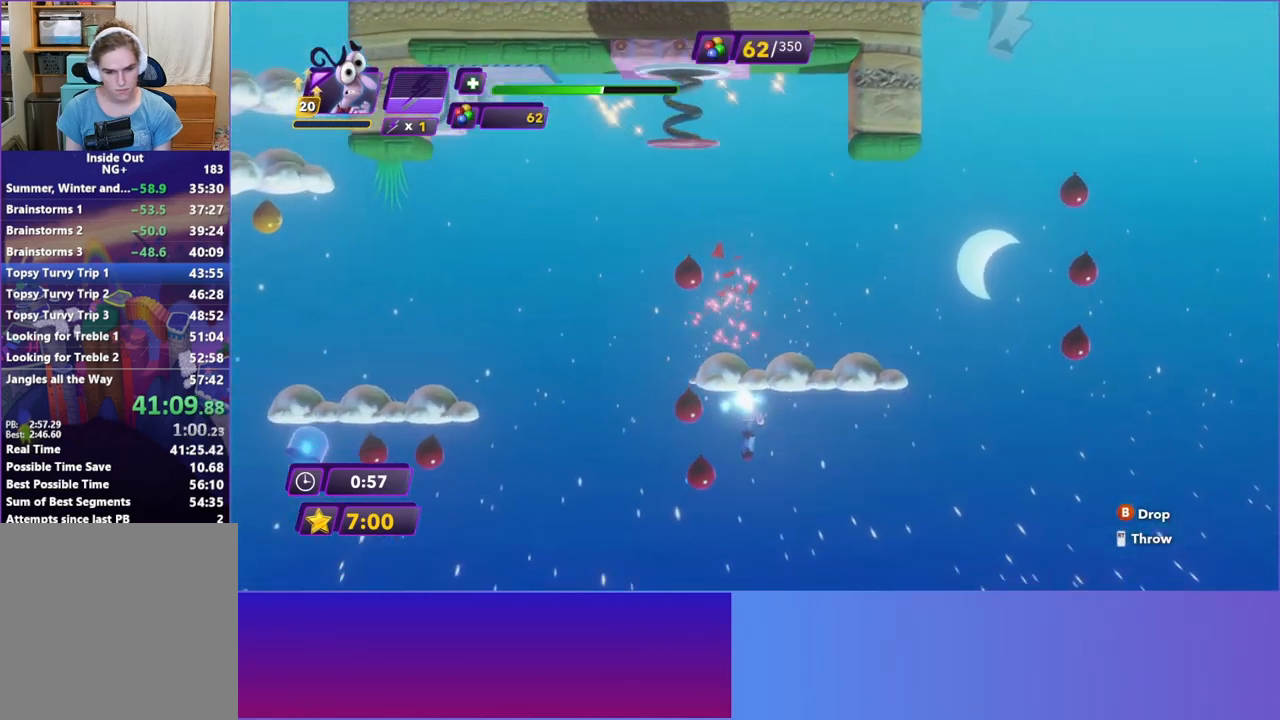
{"buttons": [], "left_stick": "right", "events": []}
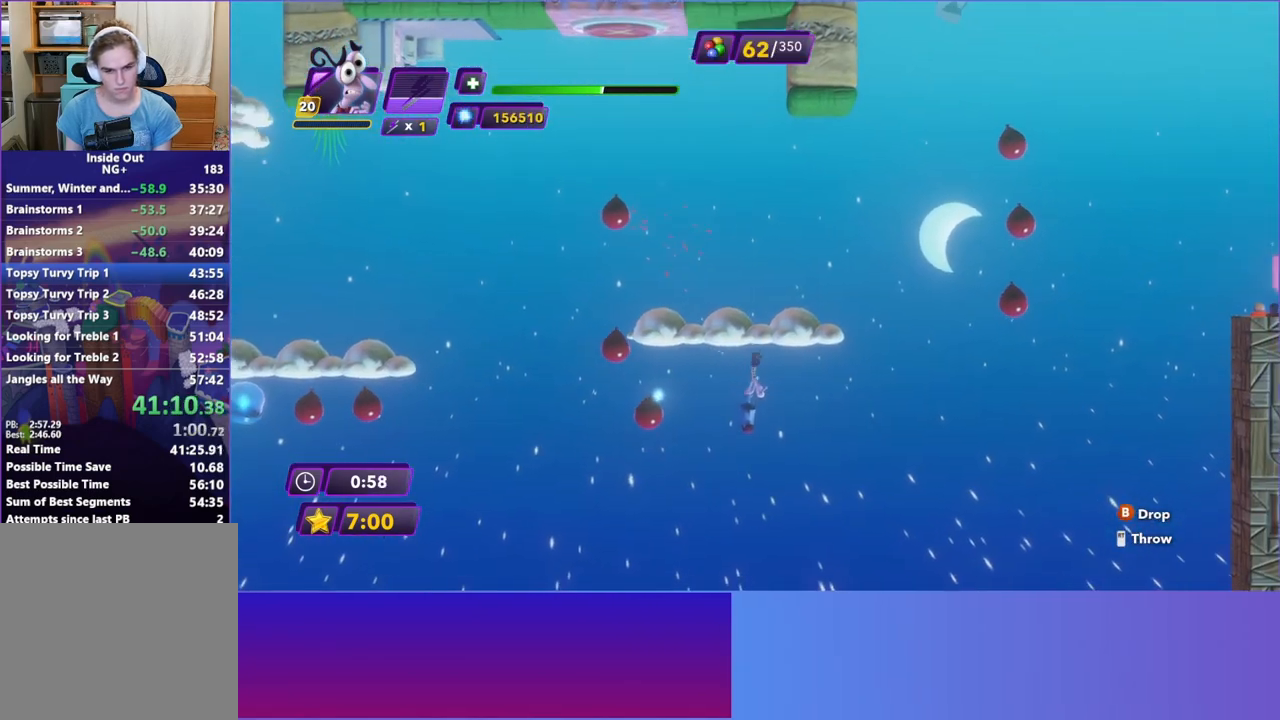
{"buttons": [], "left_stick": "right", "events": []}
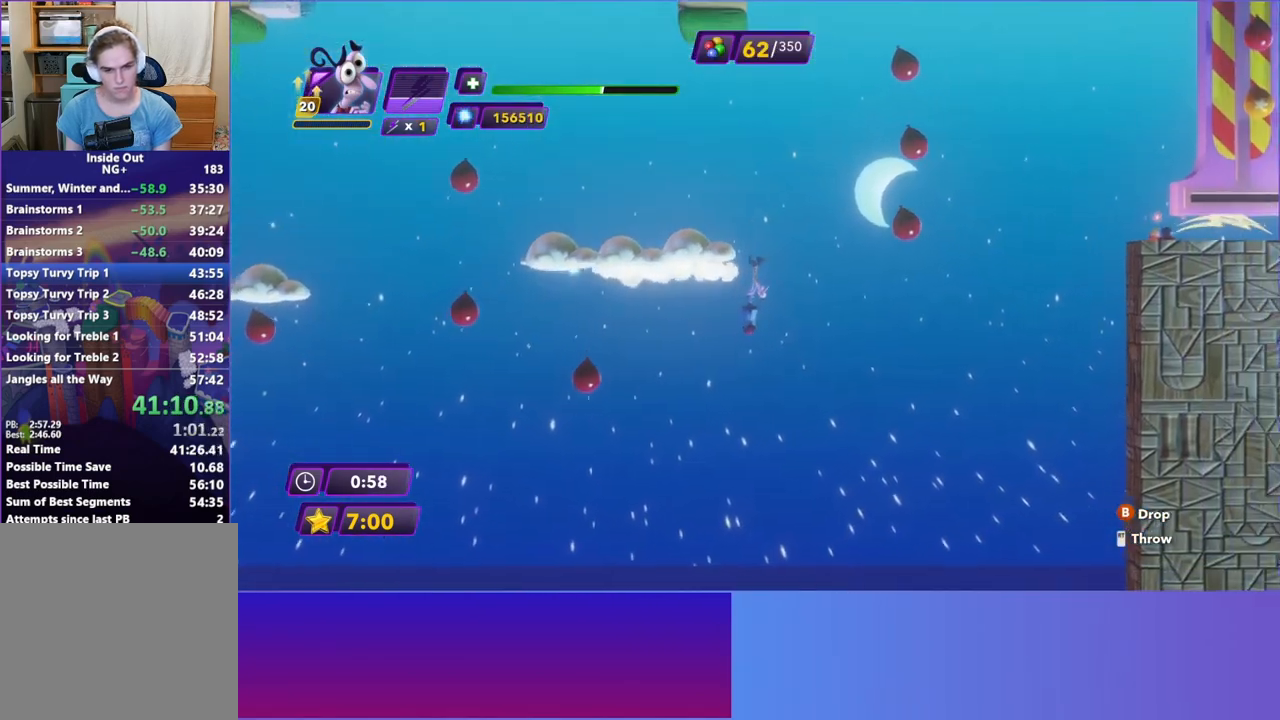
{"buttons": [], "left_stick": "left", "events": [[283, "left_stick", "up-left"], [433, "left_stick", "left"]]}